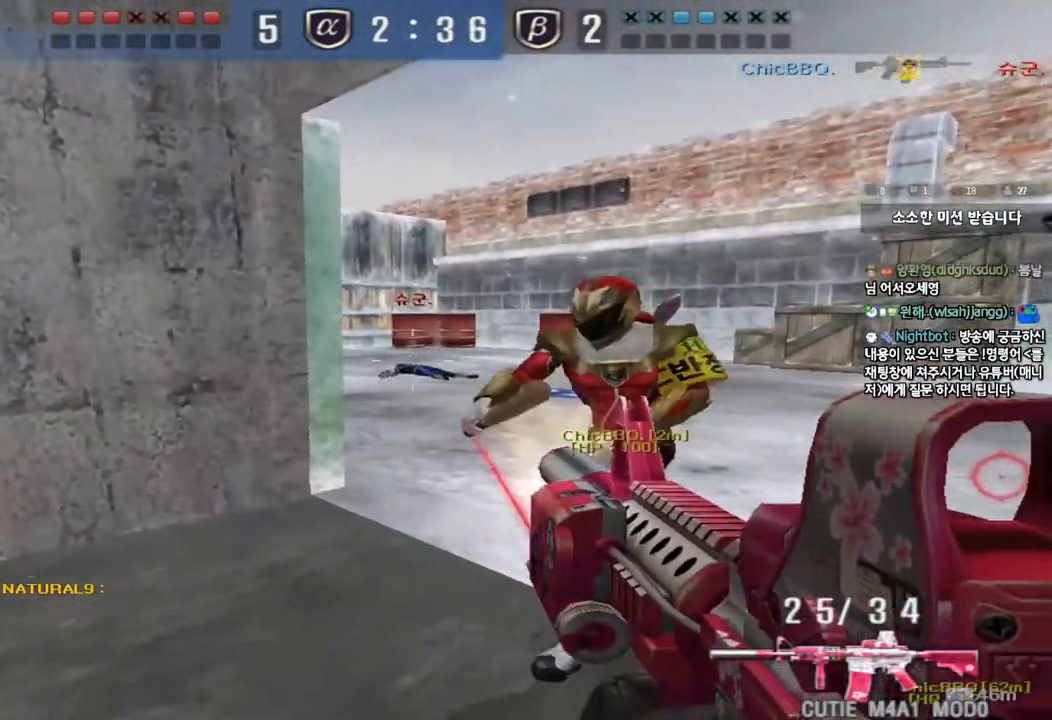
Gameplay with keyboard; each line is a JSON object with the keys held at the frame after it. "events" lists presses ("down") and releases ("up") of "a", "ctrl", "d", "e", "f", "q", "r", "s", "shift", "space", "tab" and "w" between this image and that frame as [ms after this image, input, new state], when the widget could be followed in between. No other keys are recorded. Mouse input is not recorded.
{"keys": ["d", "tab", "w"], "events": [[350, "a", "up"], [400, "d", "down"], [500, "tab", "down"]]}
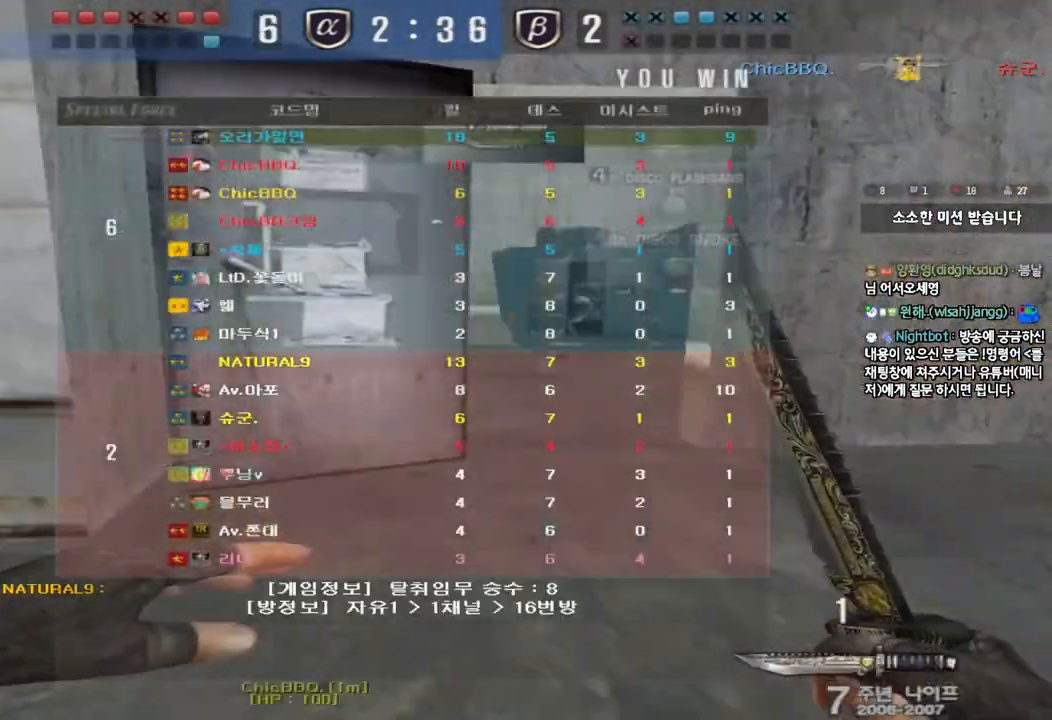
{"keys": ["d", "tab", "w"], "events": []}
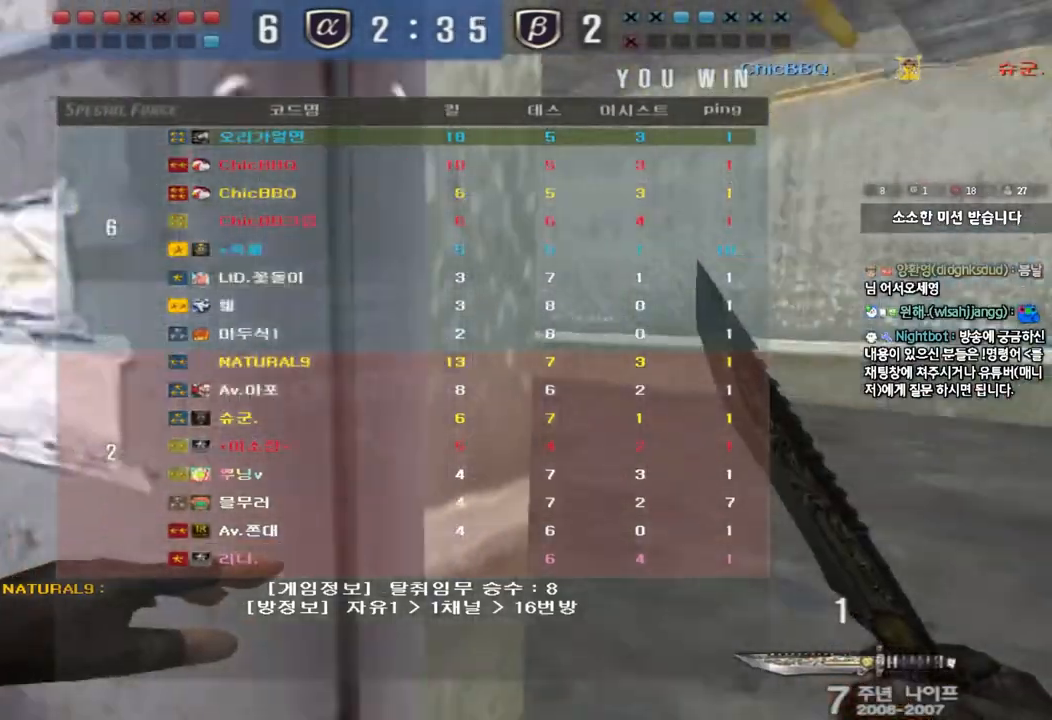
{"keys": ["a", "r", "w"], "events": [[117, "tab", "up"], [150, "d", "up"], [217, "a", "down"], [283, "r", "down"], [383, "r", "up"], [467, "r", "down"]]}
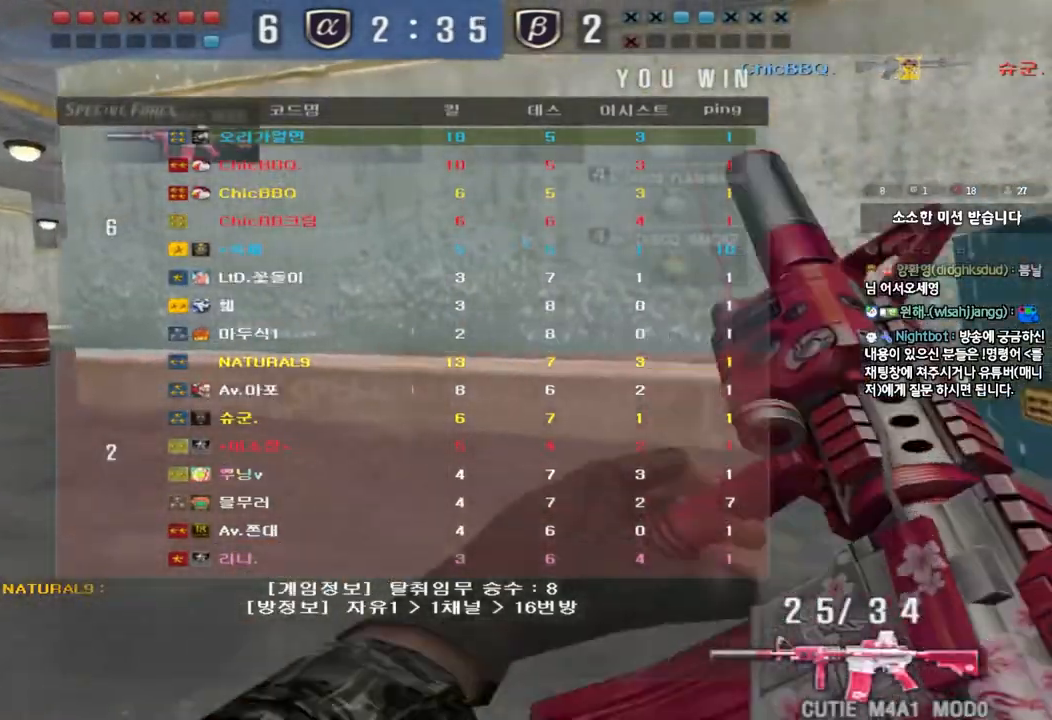
{"keys": ["a", "w"], "events": [[50, "r", "up"]]}
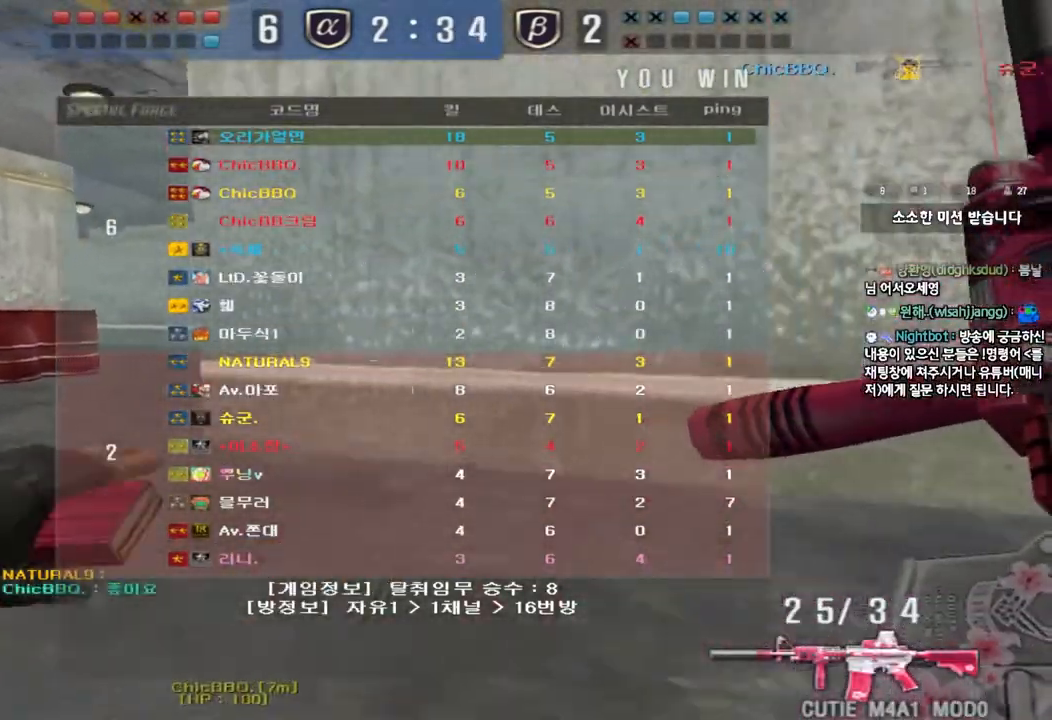
{"keys": ["a", "w"], "events": []}
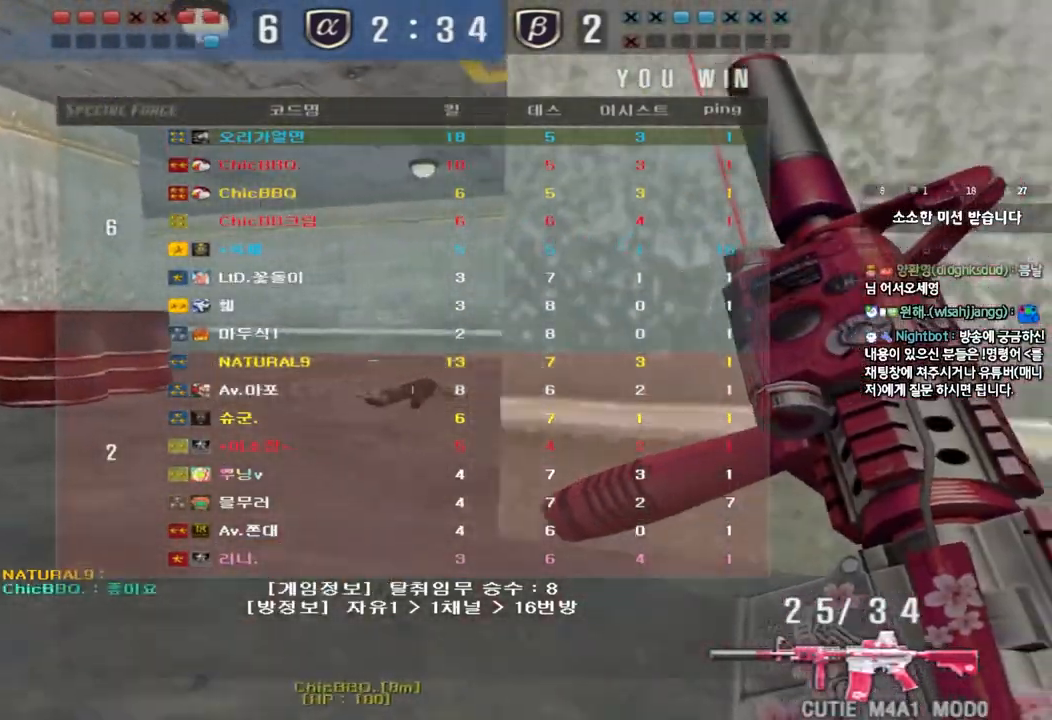
{"keys": ["w"], "events": [[450, "a", "up"]]}
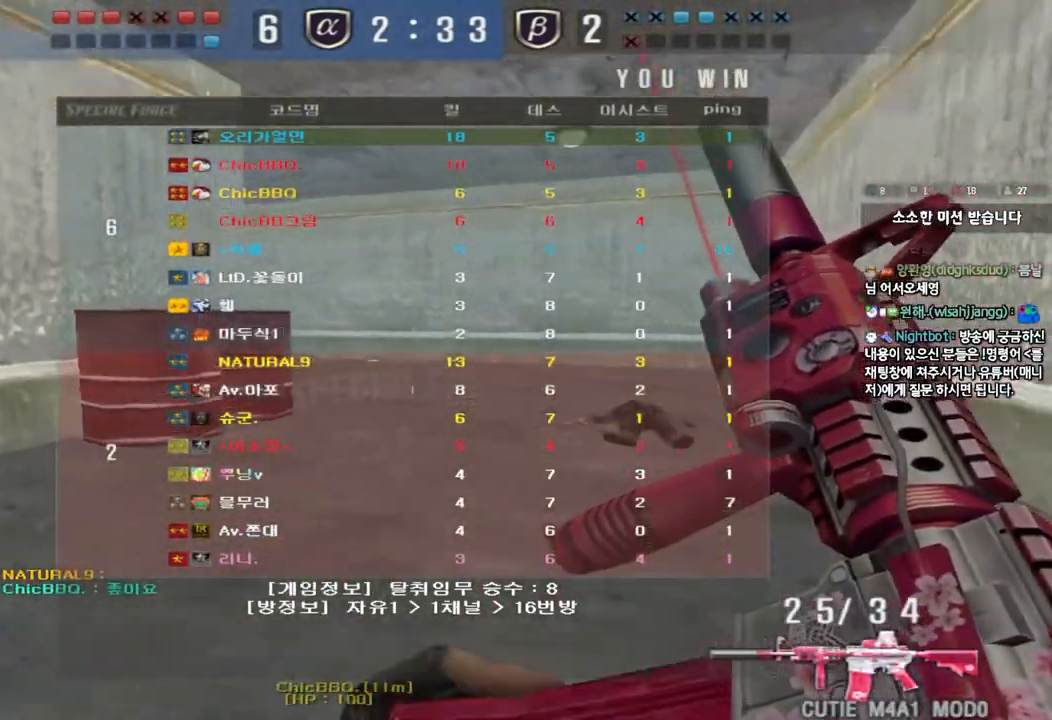
{"keys": ["d", "w"], "events": [[50, "d", "down"]]}
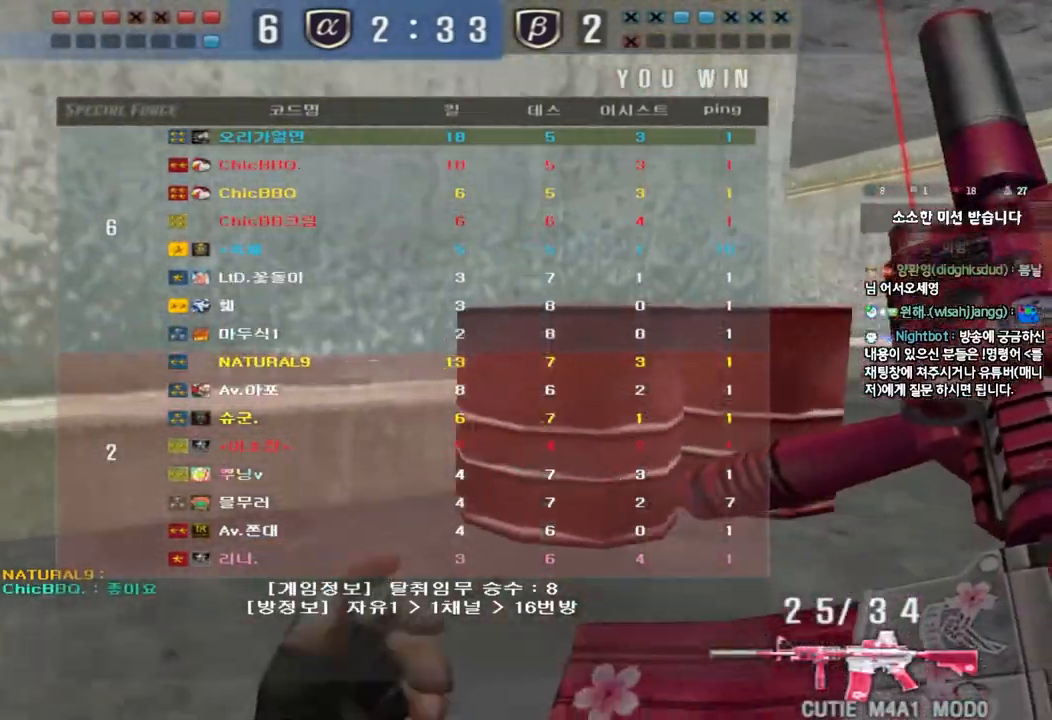
{"keys": [], "events": [[117, "shift", "down"], [133, "d", "up"], [133, "w", "up"], [167, "space", "down"], [267, "space", "up"], [283, "shift", "up"]]}
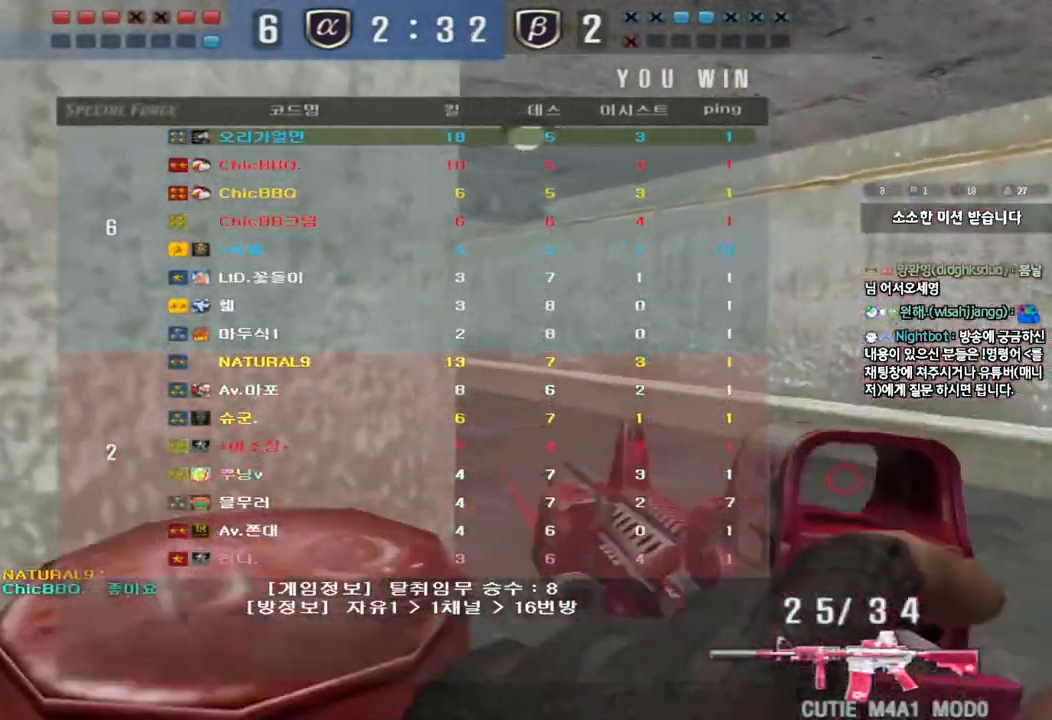
{"keys": ["shift", "space"], "events": [[250, "d", "down"], [250, "w", "down"], [383, "shift", "down"], [400, "d", "up"], [417, "w", "up"], [450, "space", "down"]]}
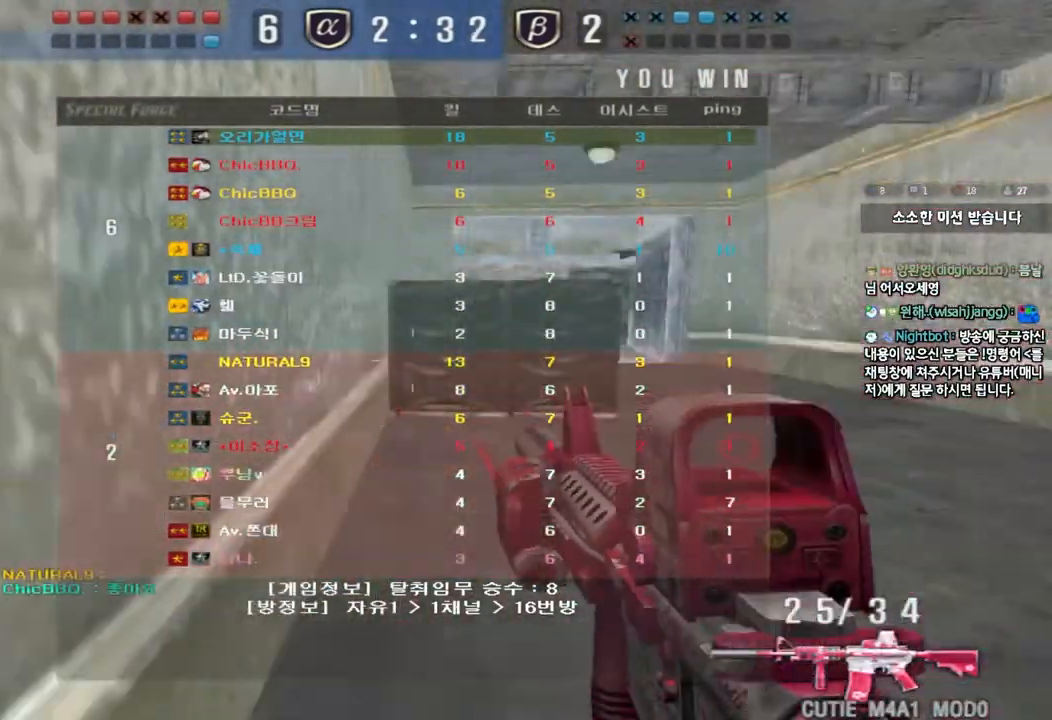
{"keys": ["d", "w"], "events": [[67, "space", "up"], [83, "shift", "up"], [500, "d", "down"], [500, "w", "down"]]}
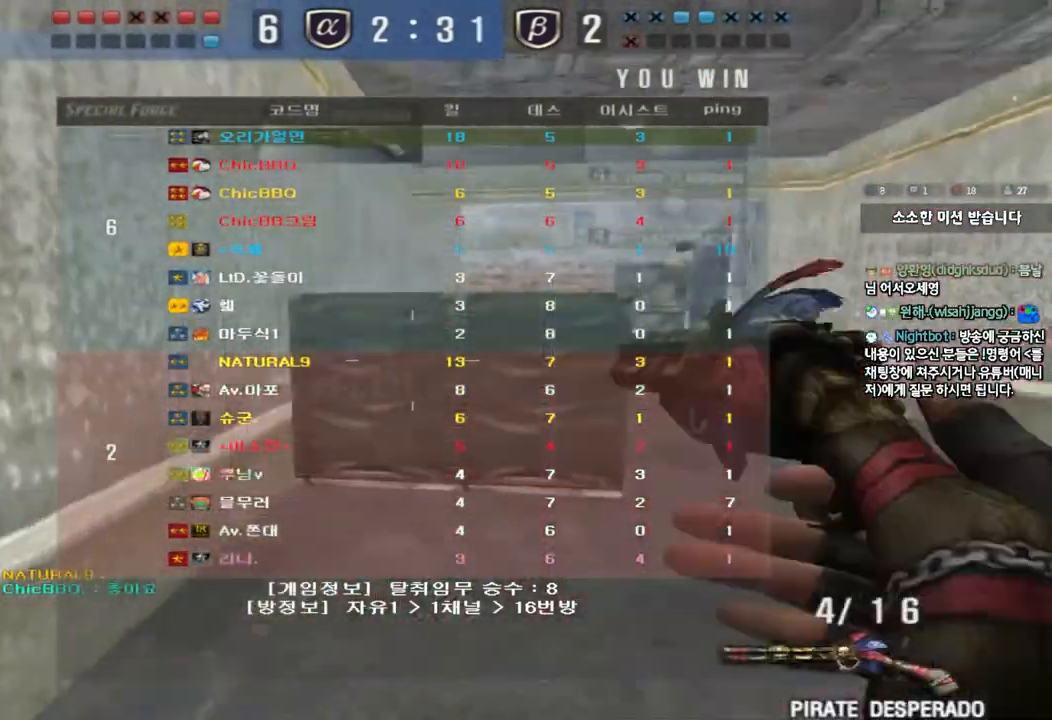
{"keys": ["shift"], "events": [[150, "d", "up"], [150, "shift", "down"], [167, "w", "up"], [183, "space", "down"], [350, "space", "up"]]}
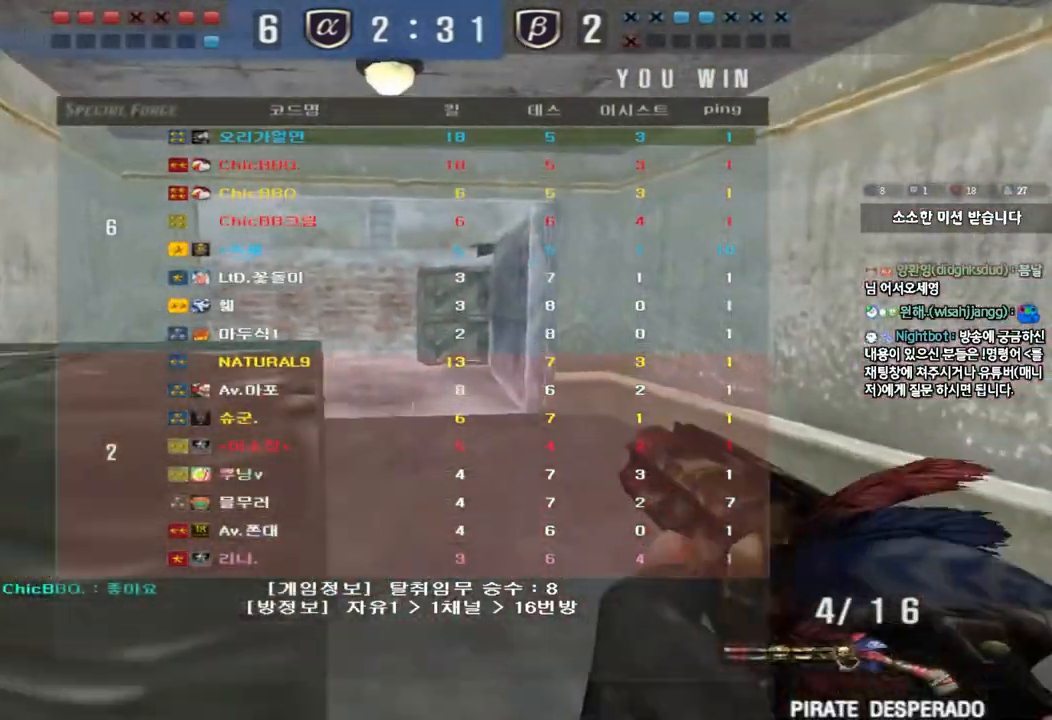
{"keys": ["shift"], "events": [[50, "shift", "up"], [283, "a", "down"], [300, "w", "down"], [467, "shift", "down"], [483, "a", "up"], [483, "w", "up"]]}
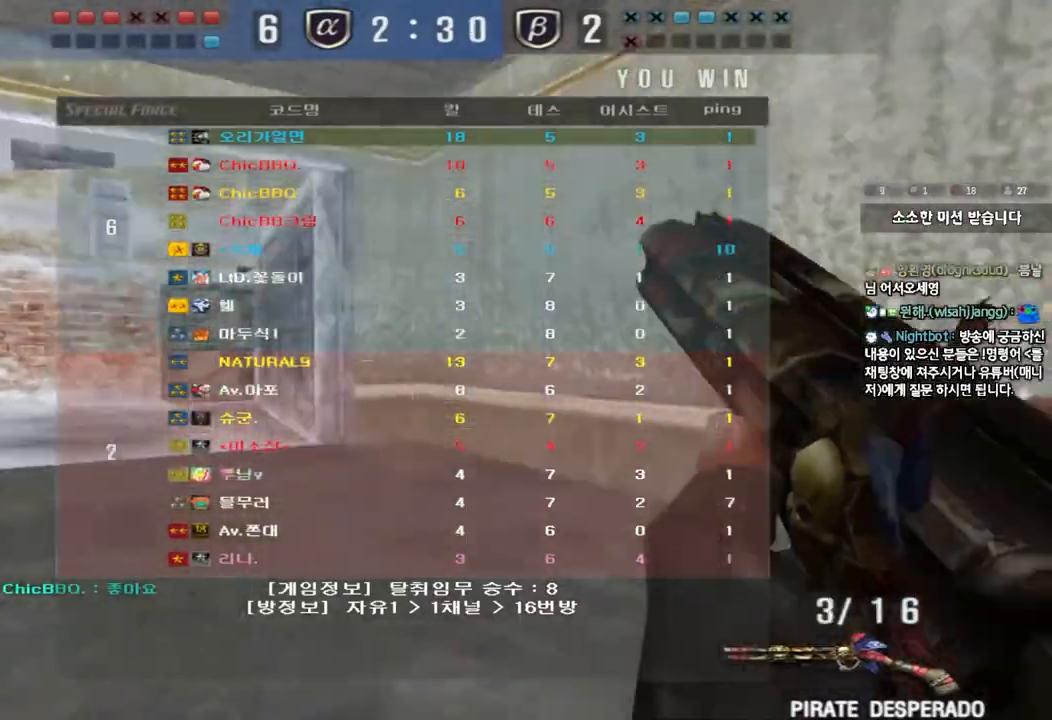
{"keys": [], "events": [[17, "space", "down"], [133, "space", "up"], [217, "shift", "up"]]}
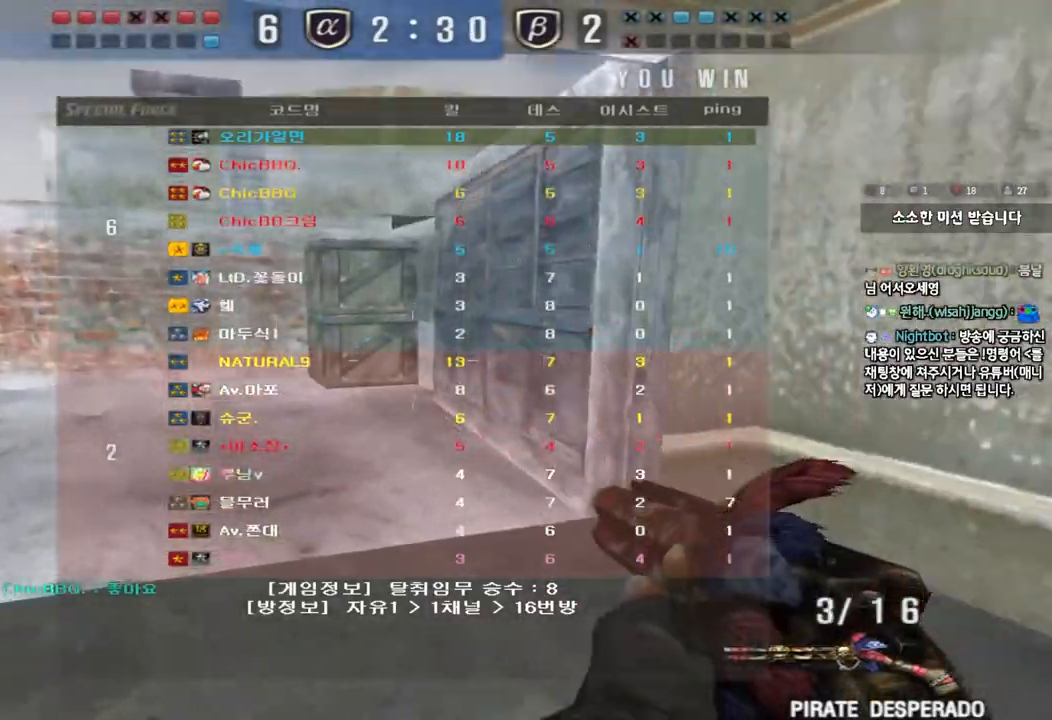
{"keys": [], "events": [[83, "a", "down"], [100, "w", "down"], [217, "shift", "down"], [217, "w", "up"], [250, "a", "up"], [267, "space", "down"], [383, "space", "up"], [433, "shift", "up"]]}
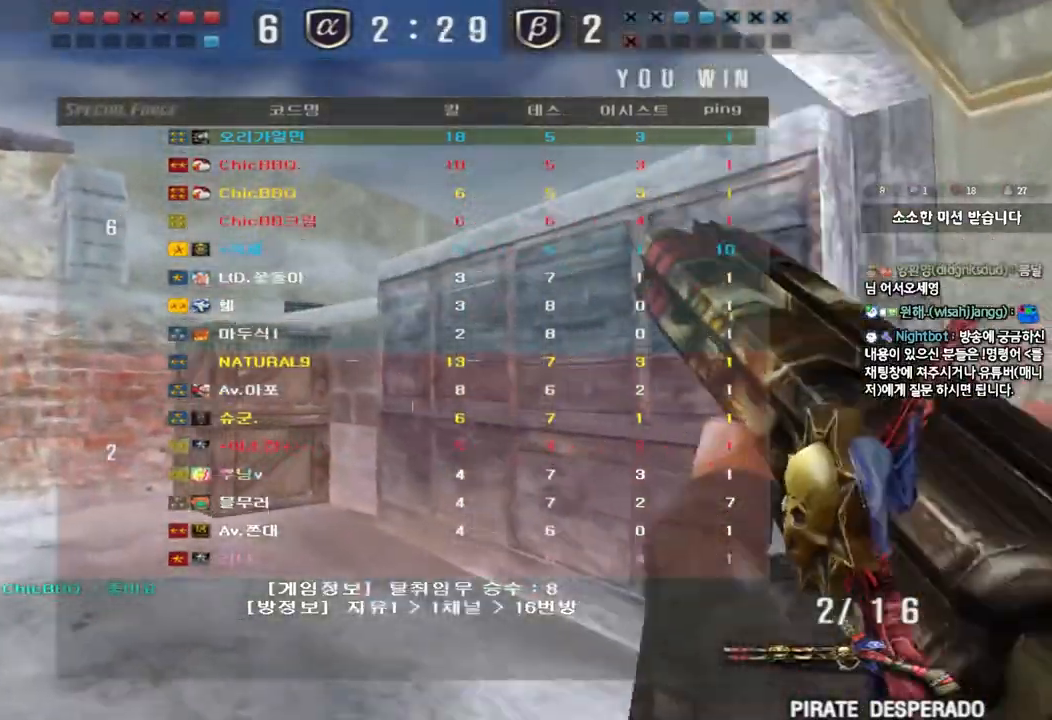
{"keys": ["space"], "events": [[467, "space", "down"]]}
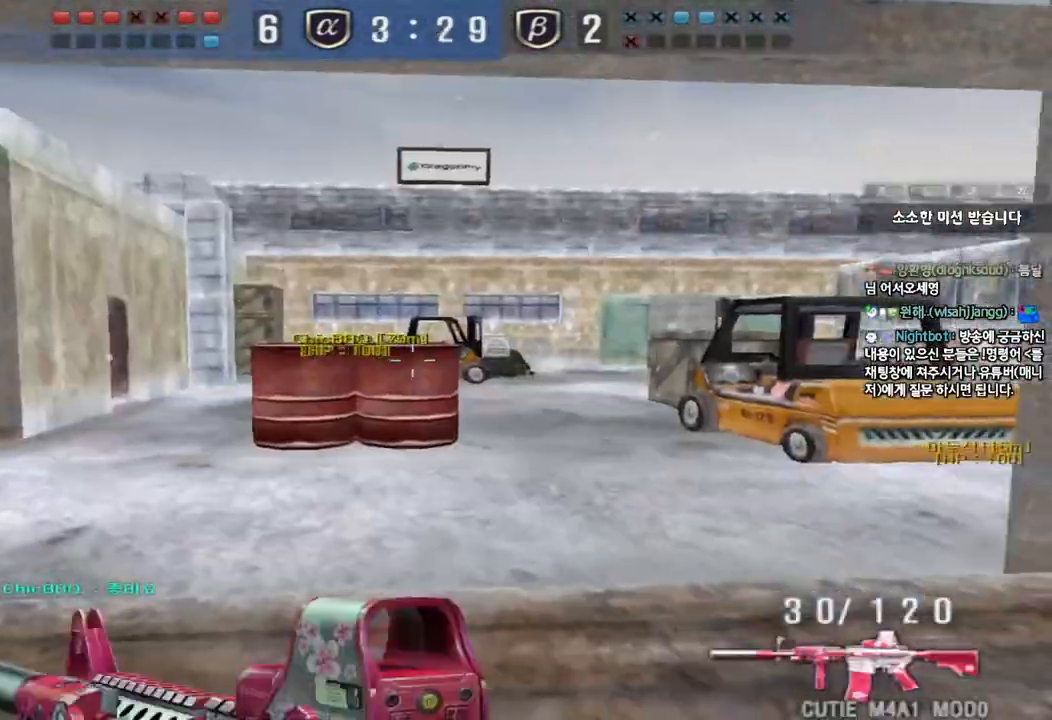
{"keys": ["a", "w"], "events": [[67, "space", "up"], [233, "a", "down"], [250, "w", "down"]]}
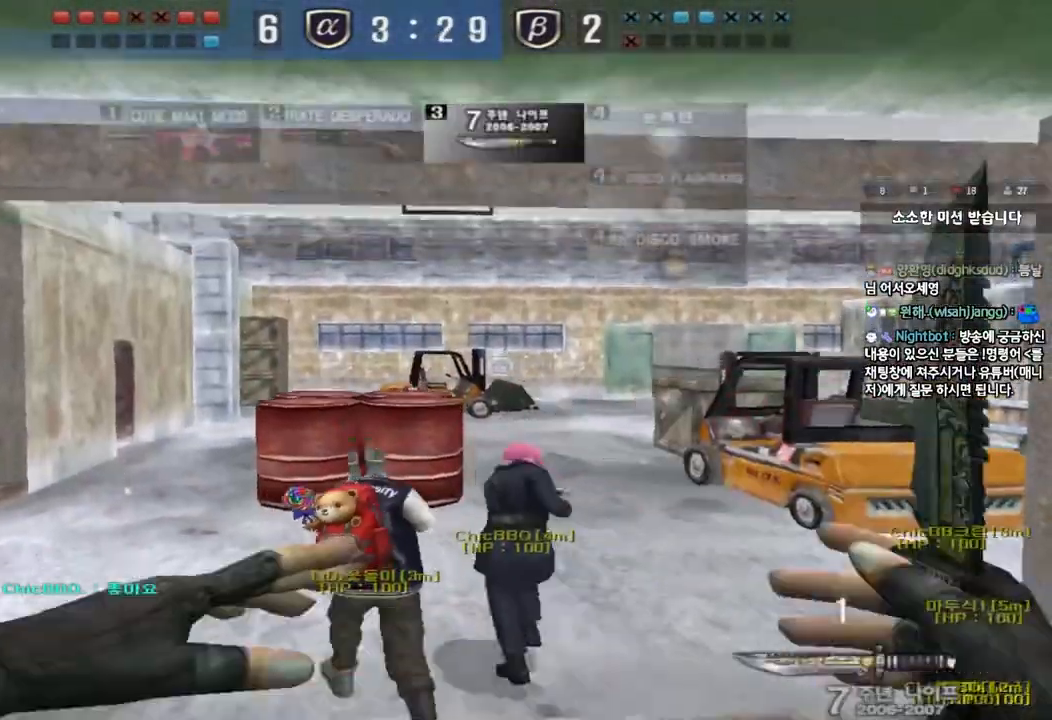
{"keys": ["d", "tab", "w"], "events": [[300, "a", "up"], [333, "d", "down"], [500, "tab", "down"]]}
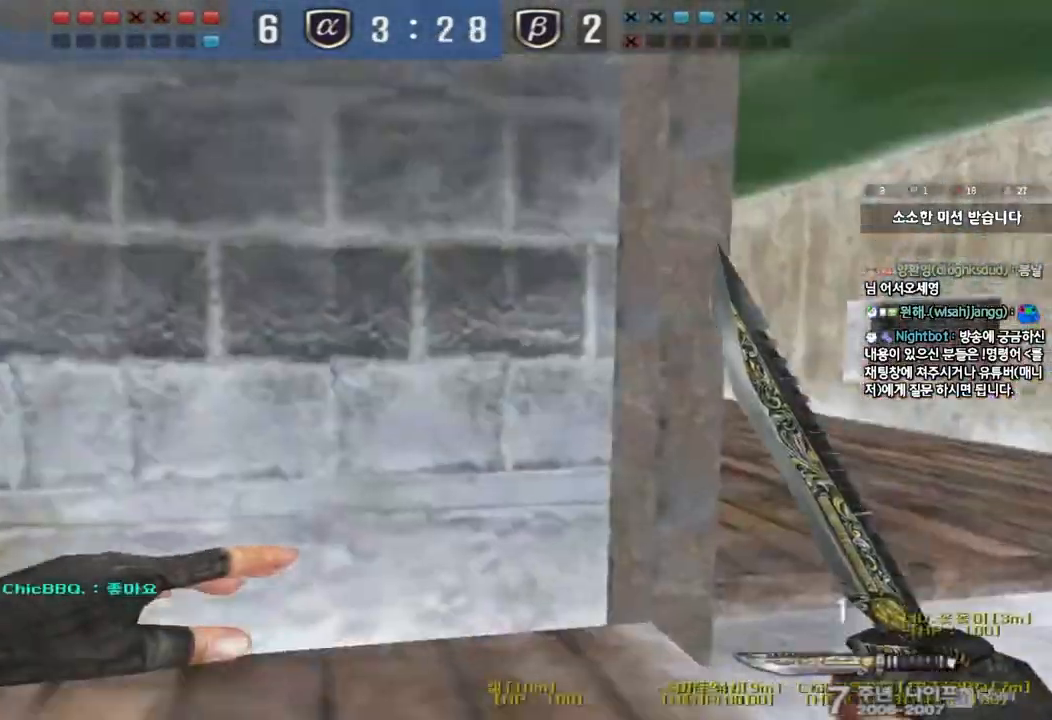
{"keys": ["d", "tab", "w"], "events": []}
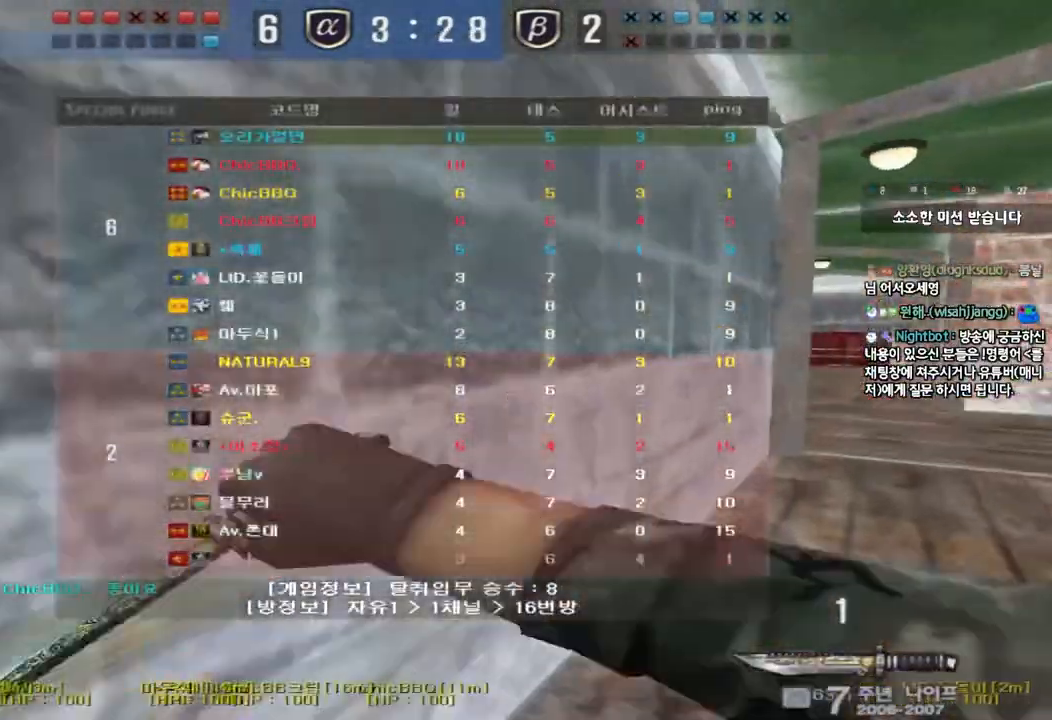
{"keys": ["d", "tab", "w"], "events": []}
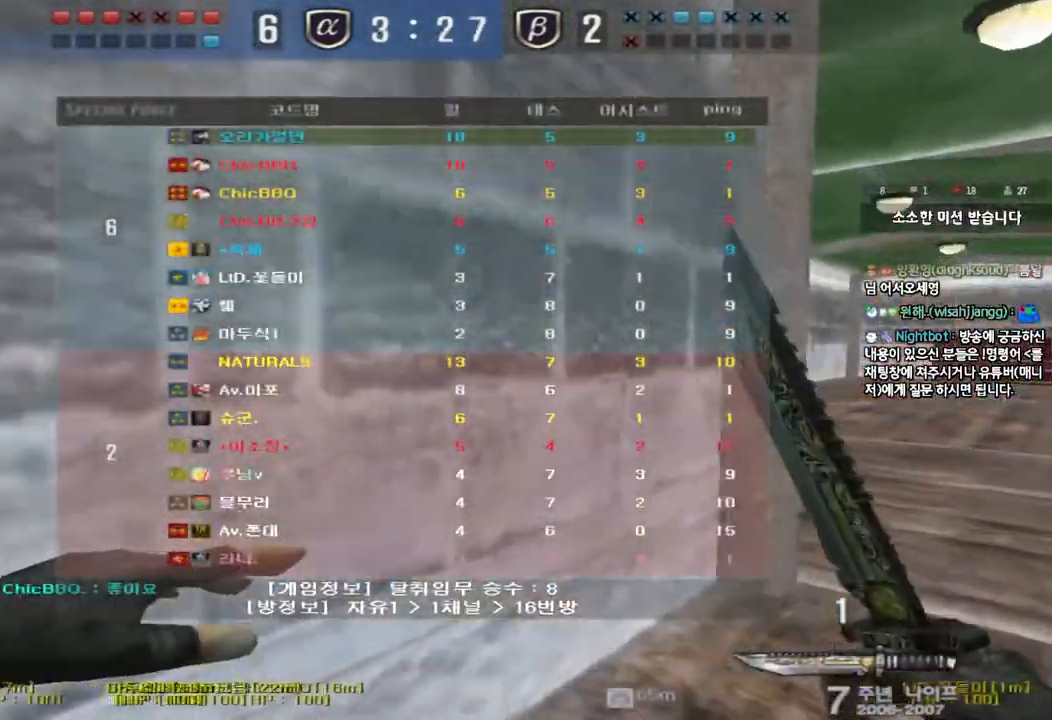
{"keys": ["d", "tab", "w"], "events": []}
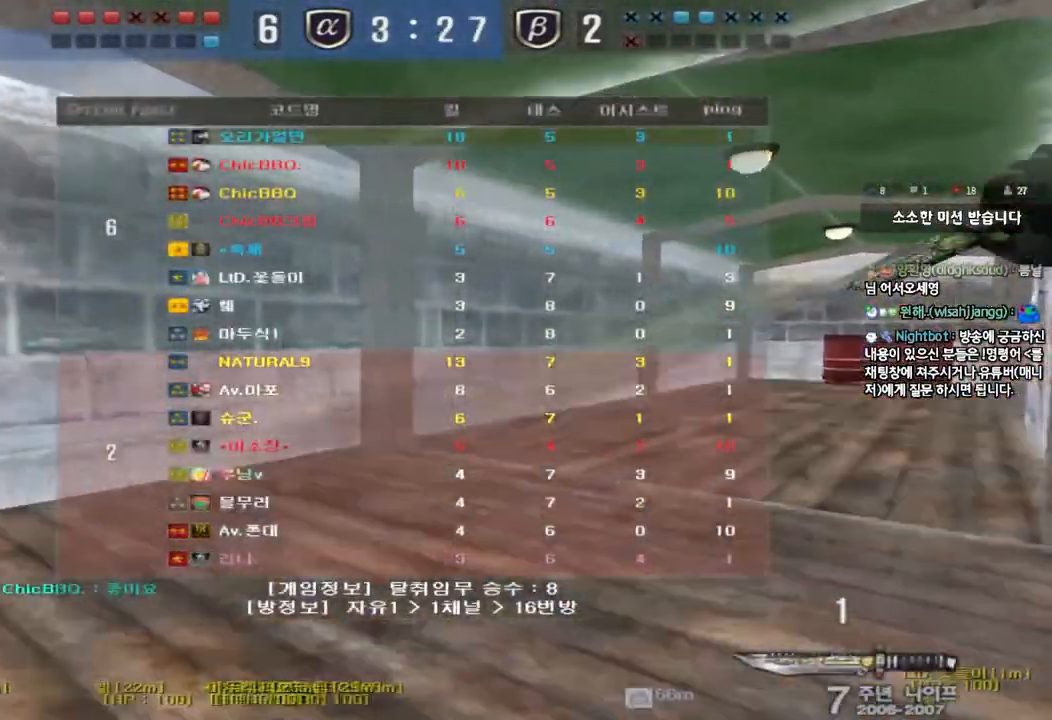
{"keys": ["d", "tab", "w"], "events": []}
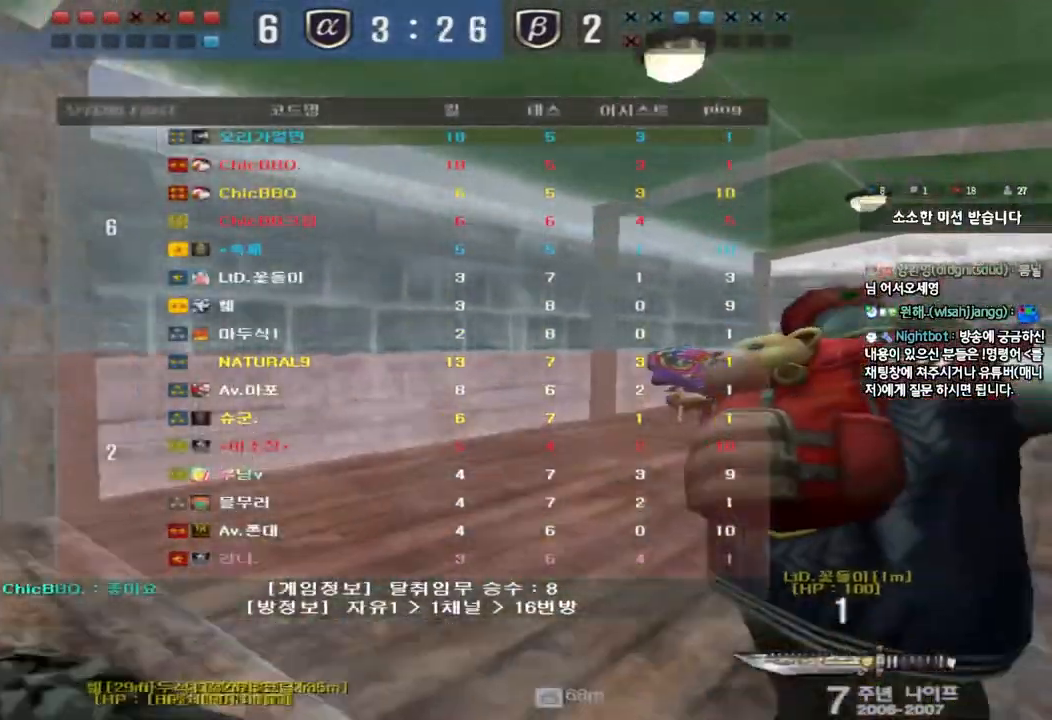
{"keys": ["d", "tab", "w"], "events": []}
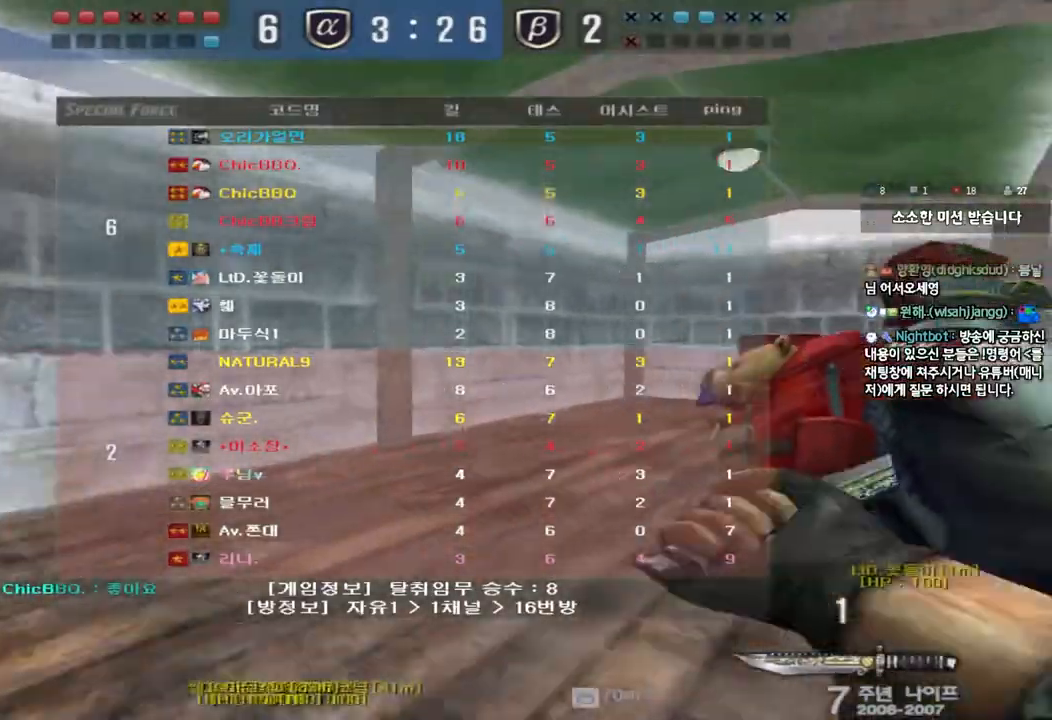
{"keys": ["a", "w"], "events": [[150, "tab", "up"], [183, "d", "up"], [267, "a", "down"]]}
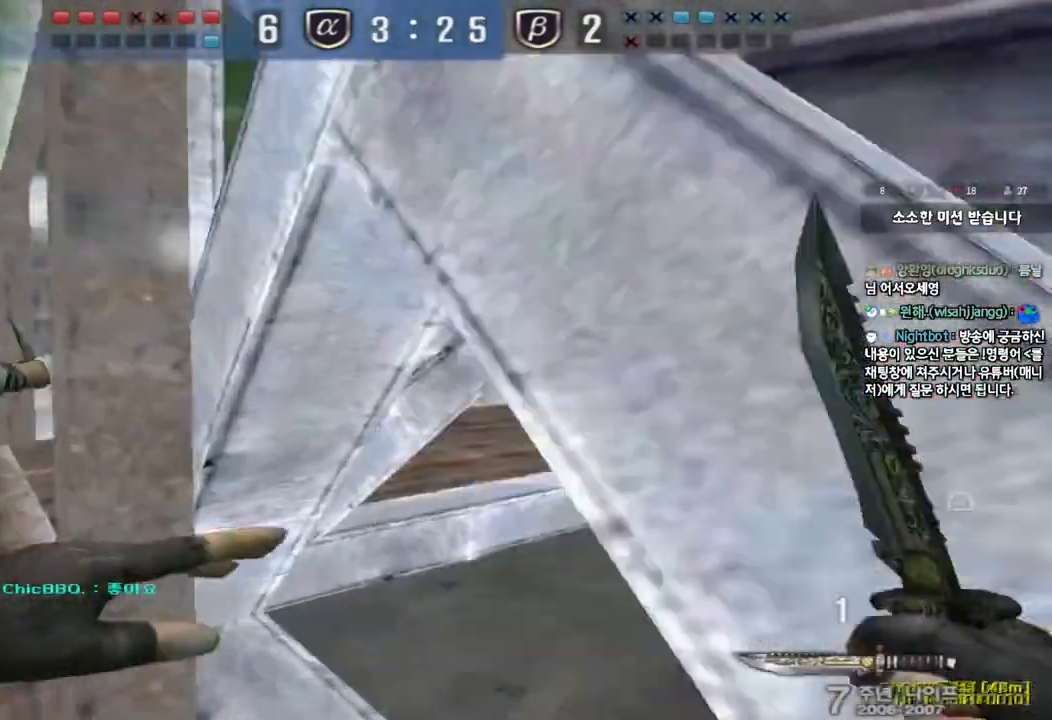
{"keys": ["a", "w"], "events": []}
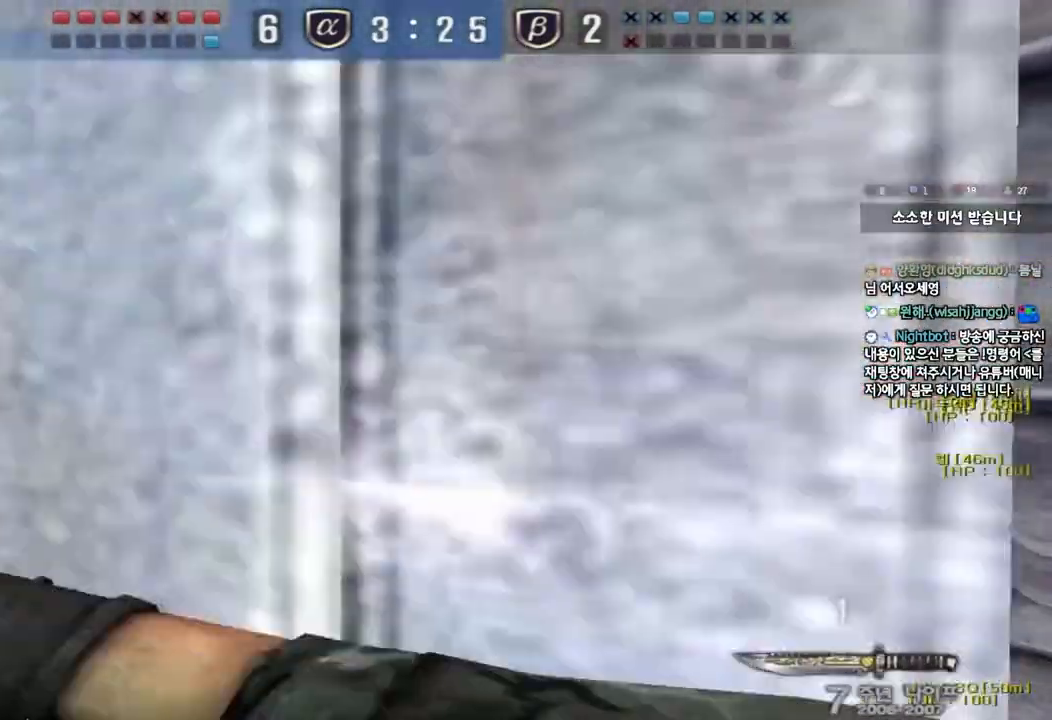
{"keys": ["d", "tab", "w"], "events": [[17, "a", "up"], [117, "d", "down"], [217, "tab", "down"], [250, "d", "up"], [417, "d", "down"]]}
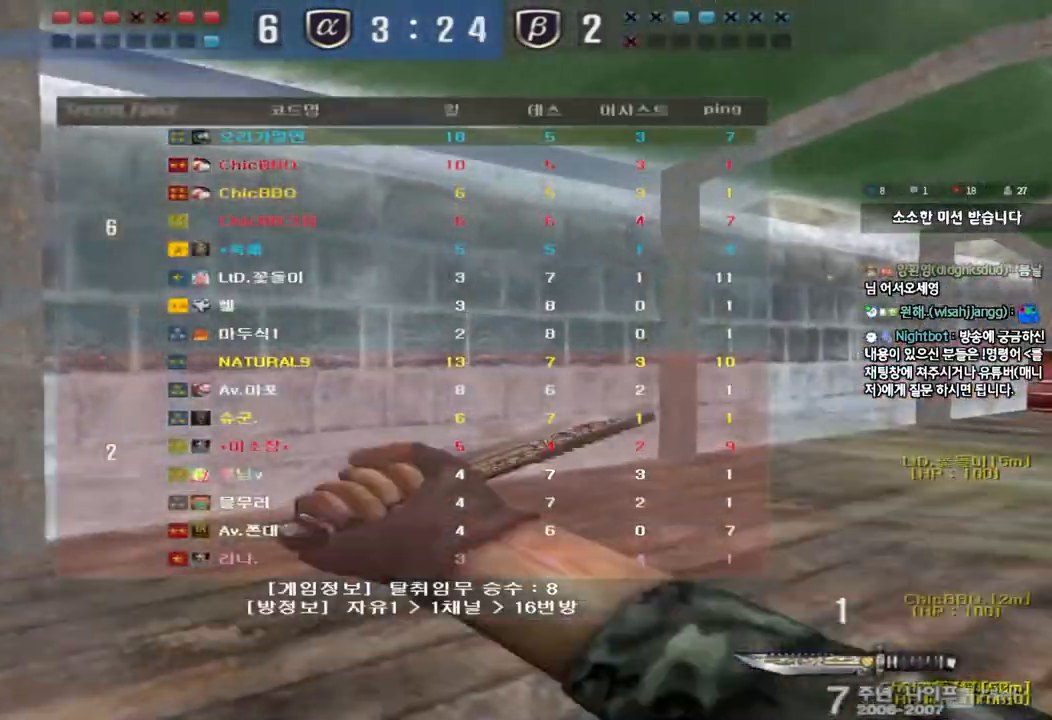
{"keys": ["d", "tab", "w"], "events": []}
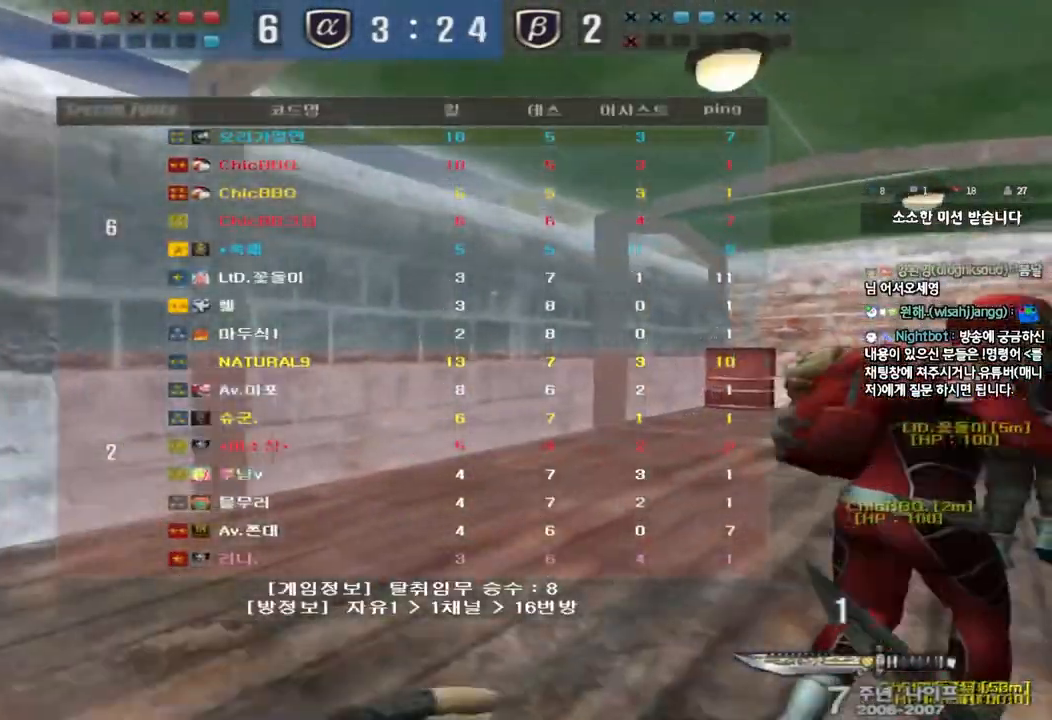
{"keys": ["d", "tab", "w"], "events": []}
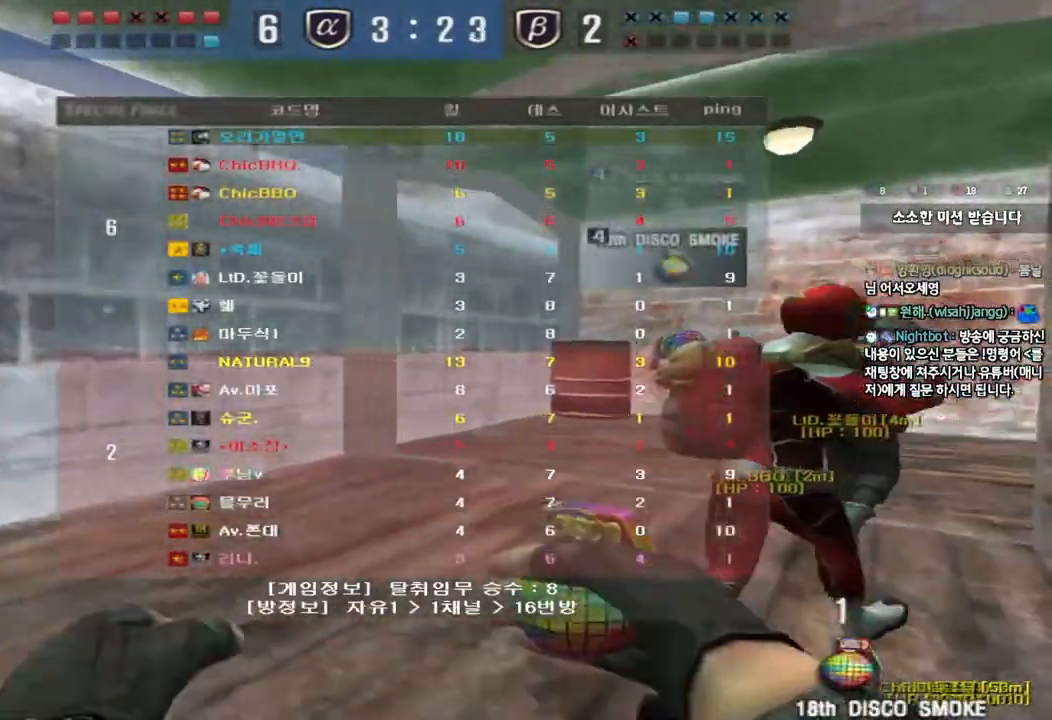
{"keys": ["d", "tab", "w"], "events": []}
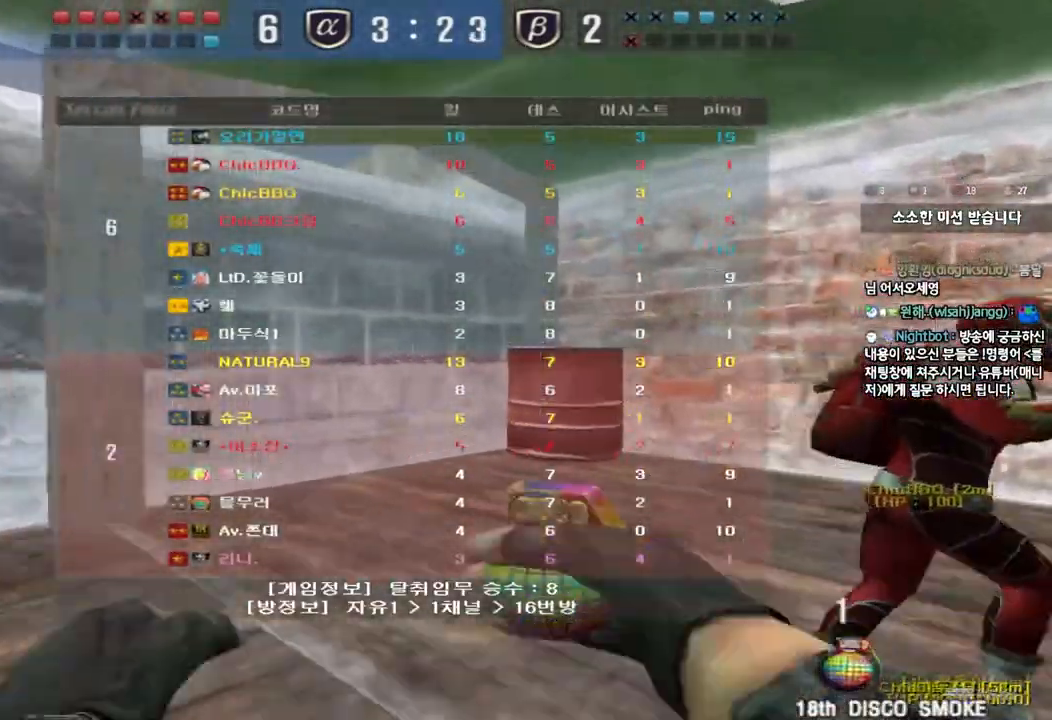
{"keys": ["d", "w"], "events": [[383, "tab", "up"]]}
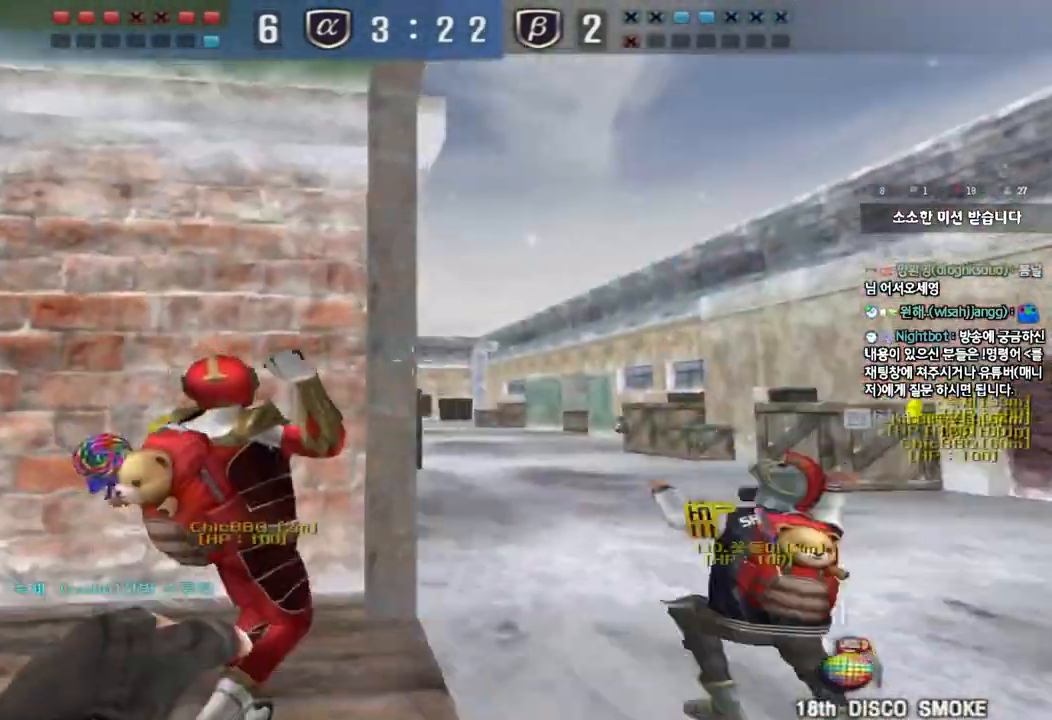
{"keys": ["d", "space", "w"], "events": [[500, "space", "down"]]}
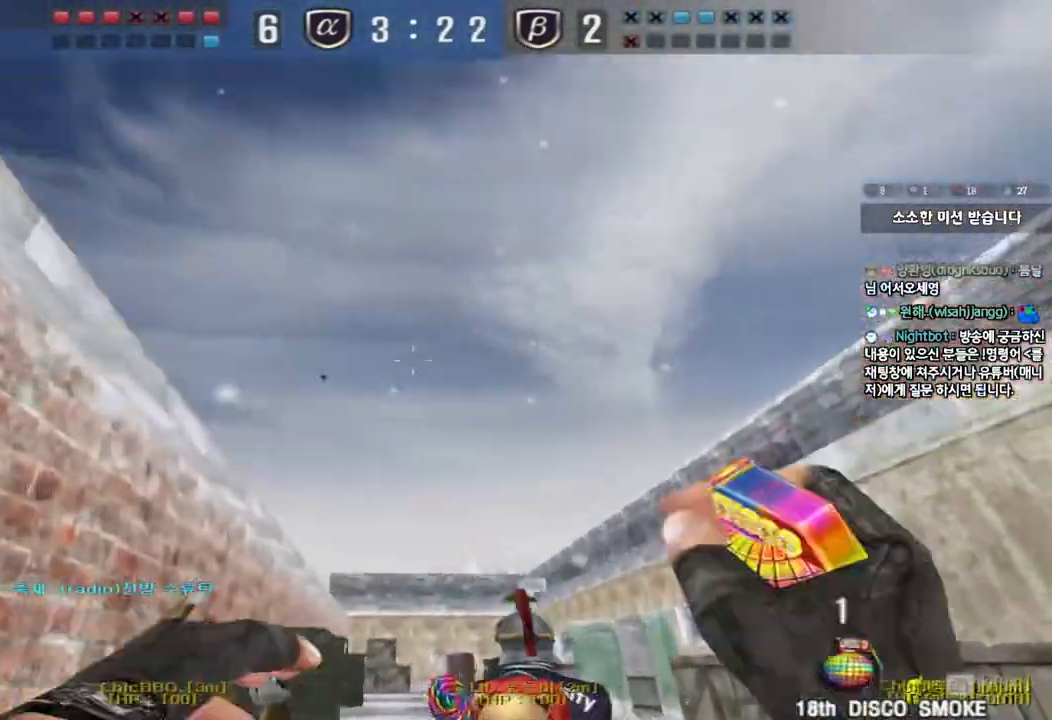
{"keys": [], "events": [[100, "d", "up"], [117, "space", "up"], [117, "w", "up"]]}